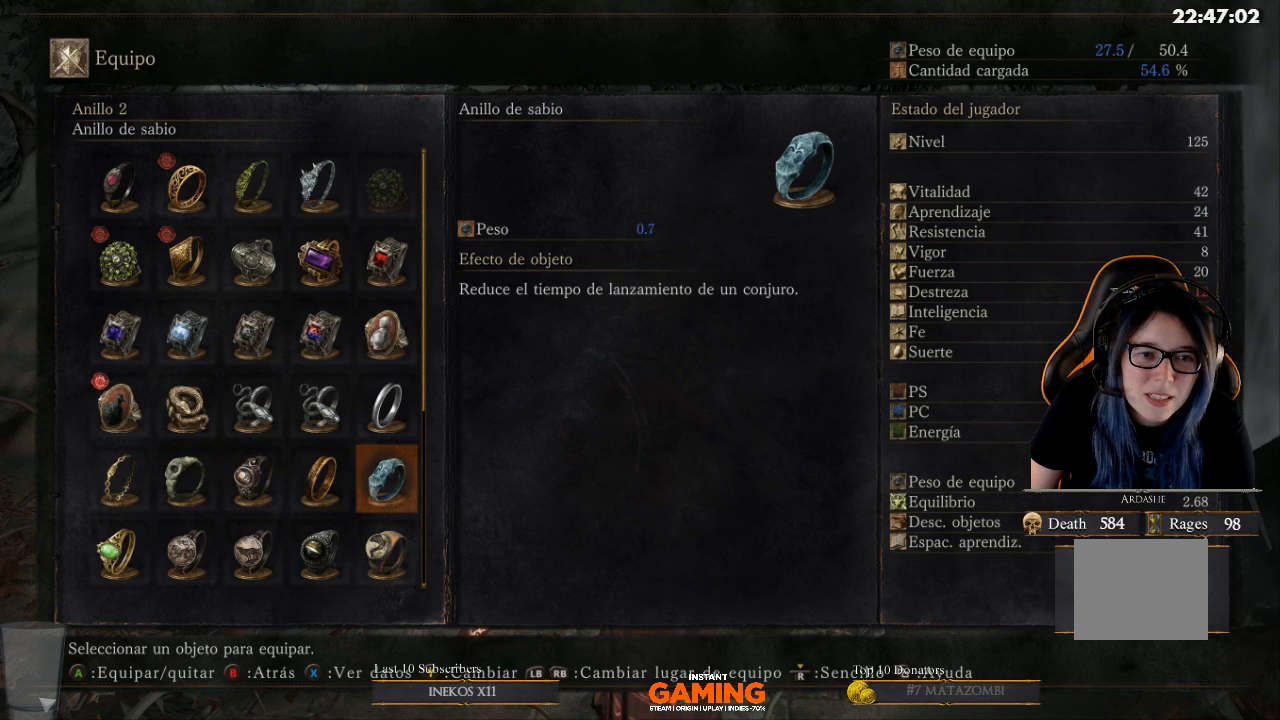
Gameplay with a controller (Xbox layout); each line is a JSON object with the inputs held at the frame after it. "events" lists button and stick changes between this image and that frame as [ms after this image, input, new state], when the widget could be followed in between.
{"buttons": [], "left_stick": "center", "right_stick": "center", "events": []}
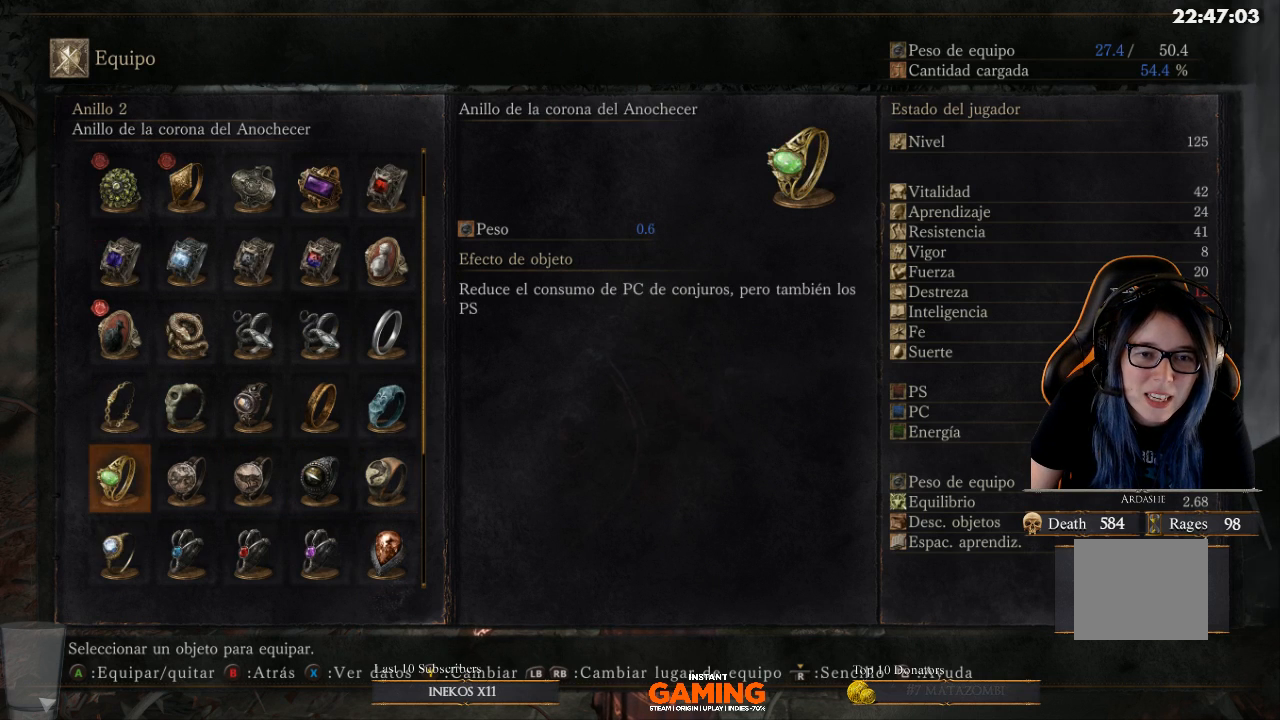
{"buttons": [], "left_stick": "center", "right_stick": "center", "events": [[67, "DPAD_RIGHT", "down"], [200, "DPAD_RIGHT", "up"]]}
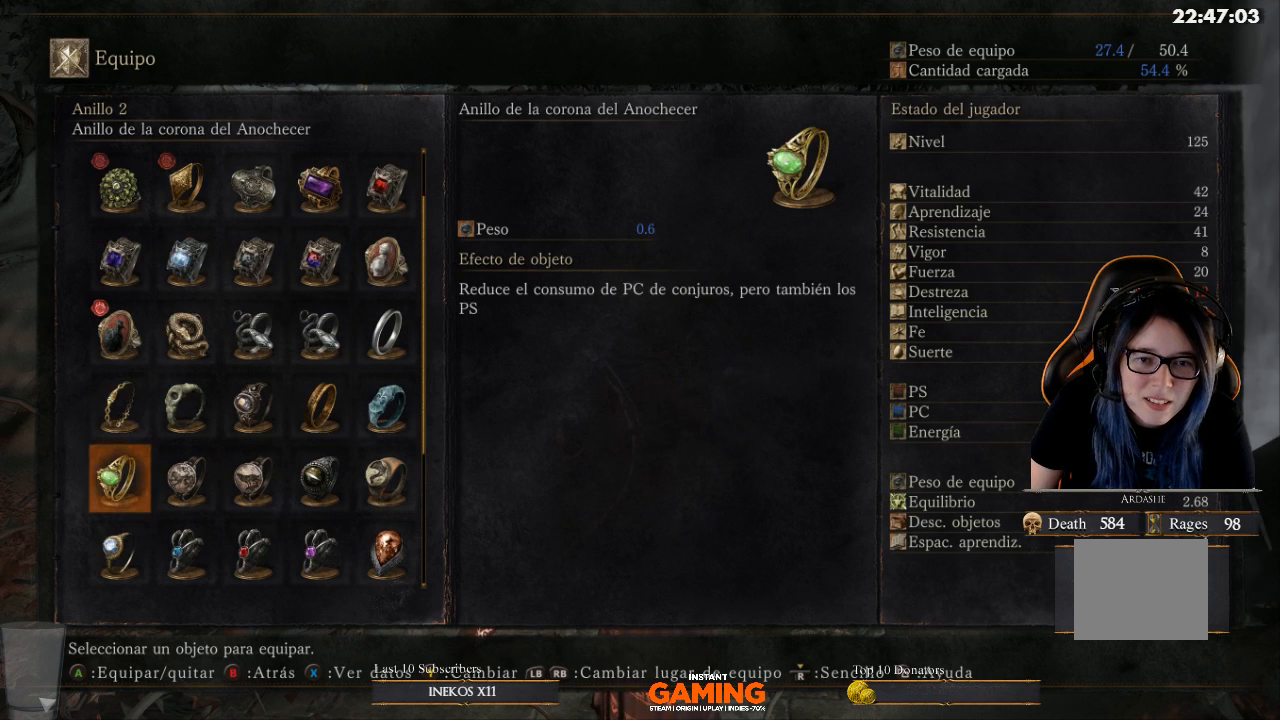
{"buttons": [], "left_stick": "center", "right_stick": "center", "events": []}
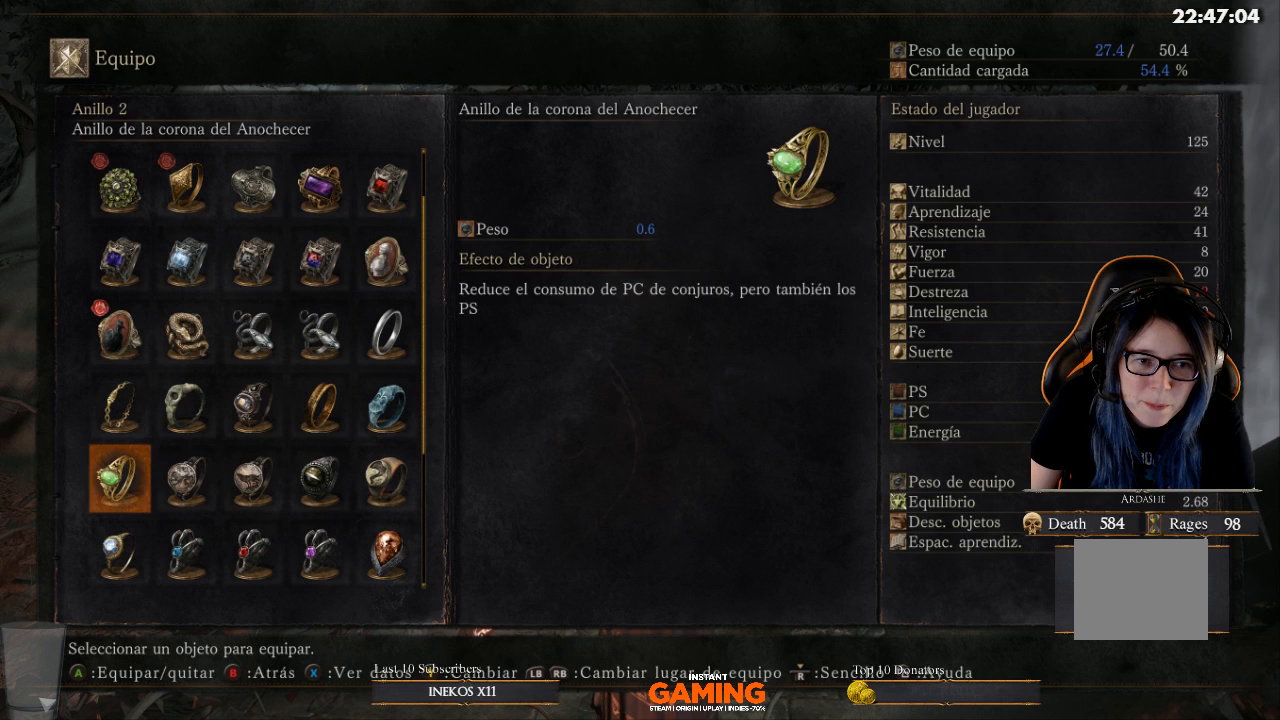
{"buttons": [], "left_stick": "center", "right_stick": "center", "events": [[300, "DPAD_RIGHT", "down"], [400, "DPAD_RIGHT", "up"]]}
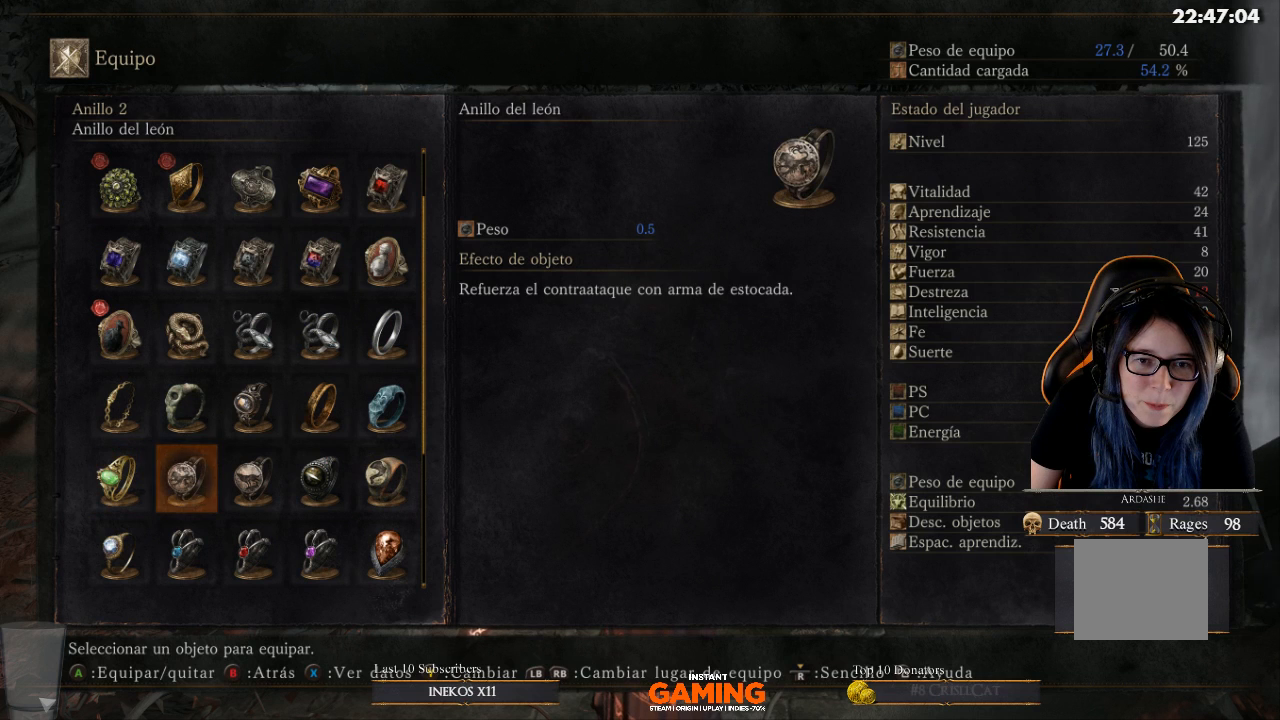
{"buttons": [], "left_stick": "center", "right_stick": "center", "events": []}
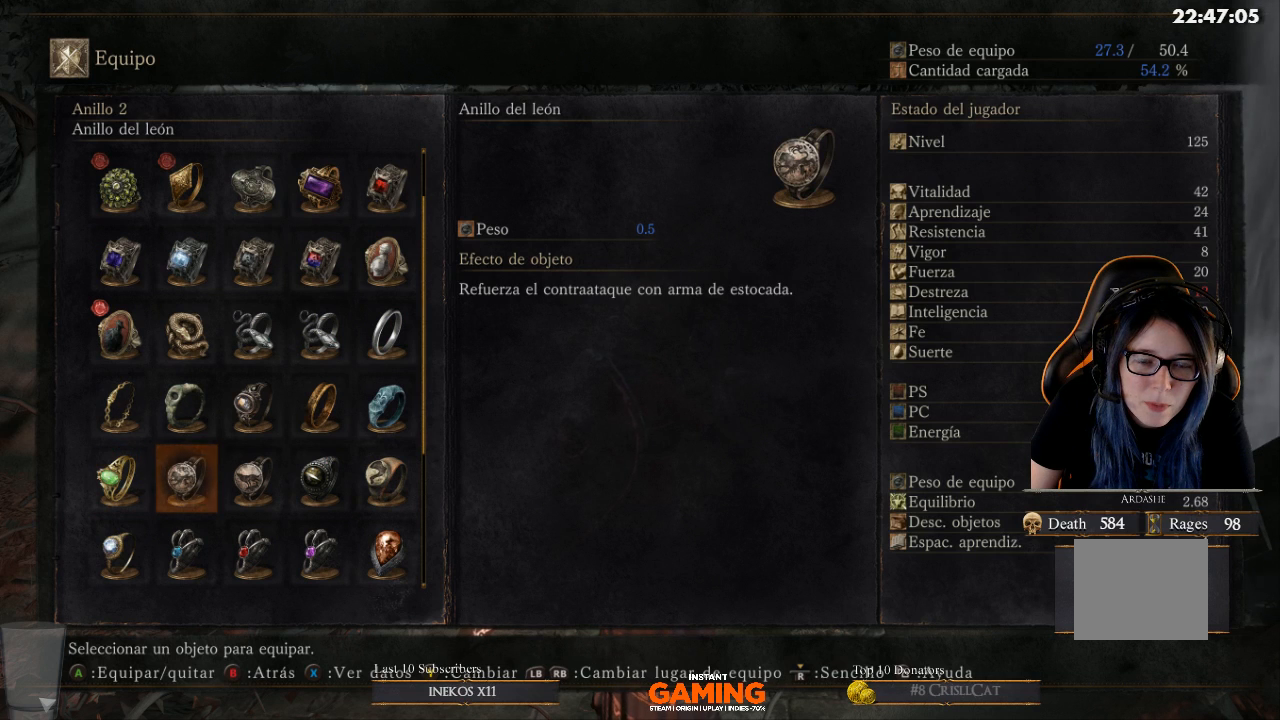
{"buttons": [], "left_stick": "center", "right_stick": "center", "events": []}
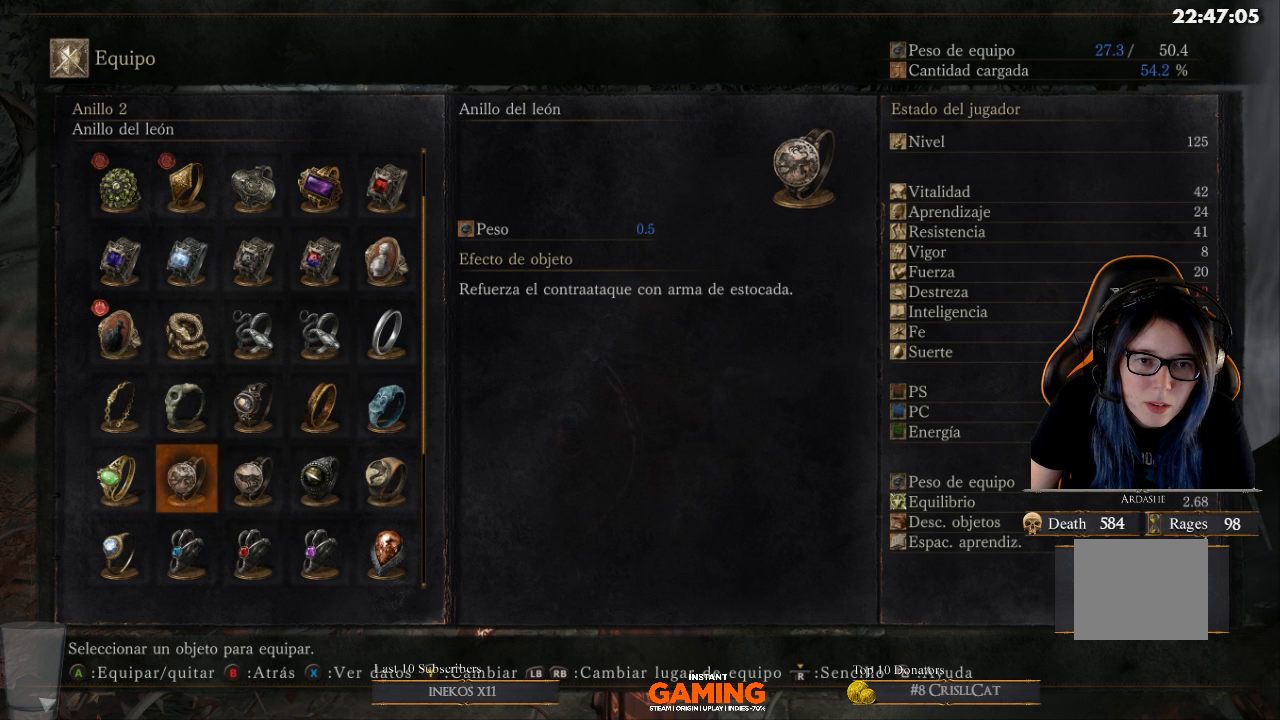
{"buttons": ["DPAD_RIGHT"], "left_stick": "center", "right_stick": "center", "events": [[400, "DPAD_RIGHT", "down"]]}
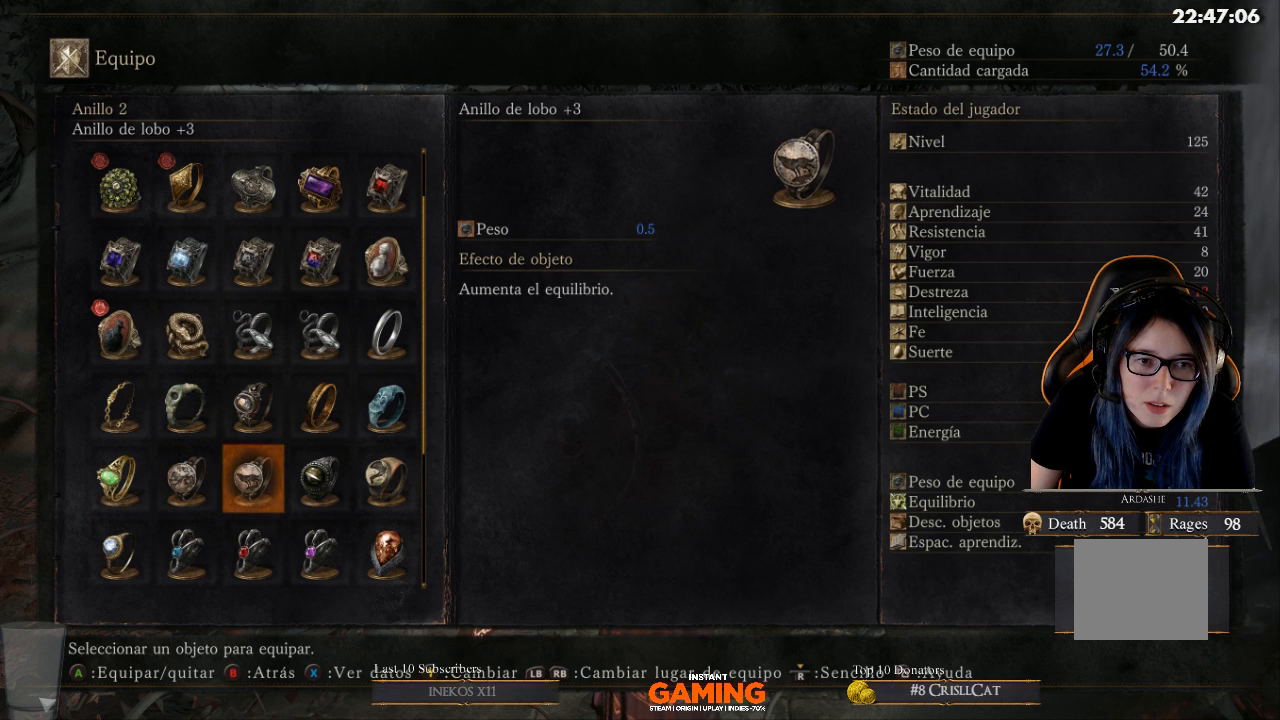
{"buttons": [], "left_stick": "center", "right_stick": "center", "events": [[167, "DPAD_RIGHT", "up"]]}
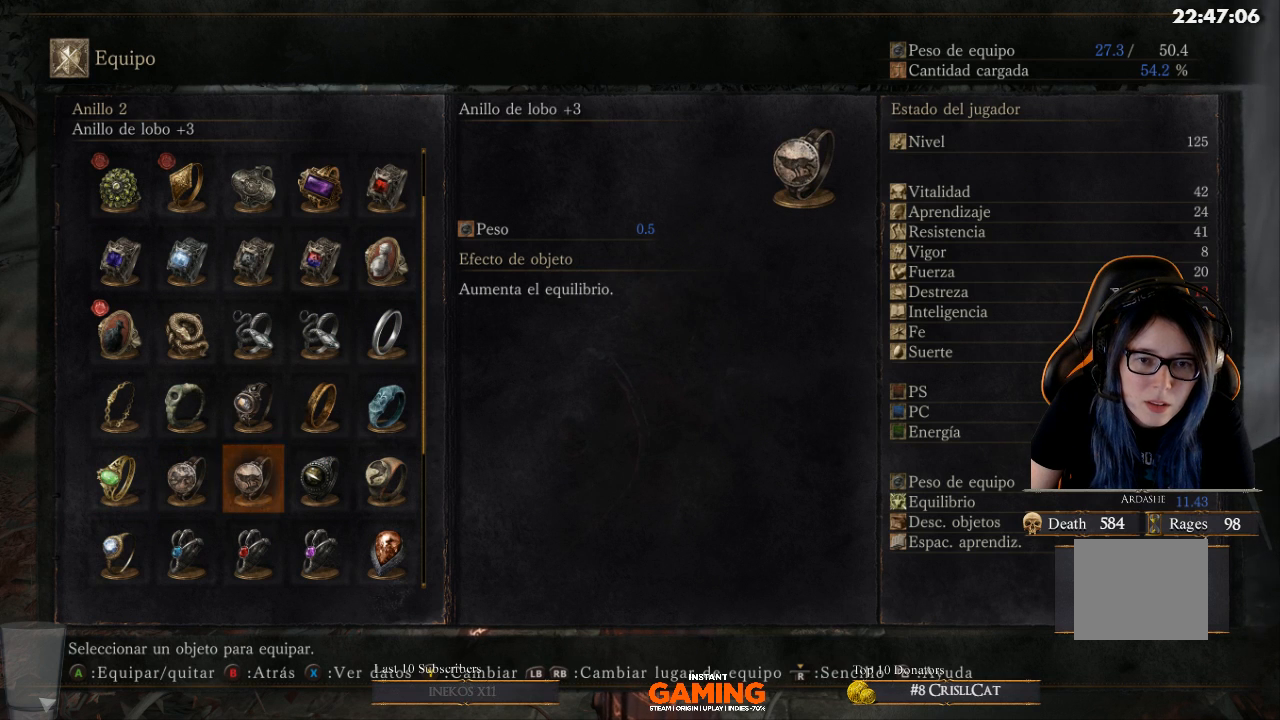
{"buttons": [], "left_stick": "center", "right_stick": "center", "events": [[267, "DPAD_RIGHT", "down"], [367, "DPAD_RIGHT", "up"]]}
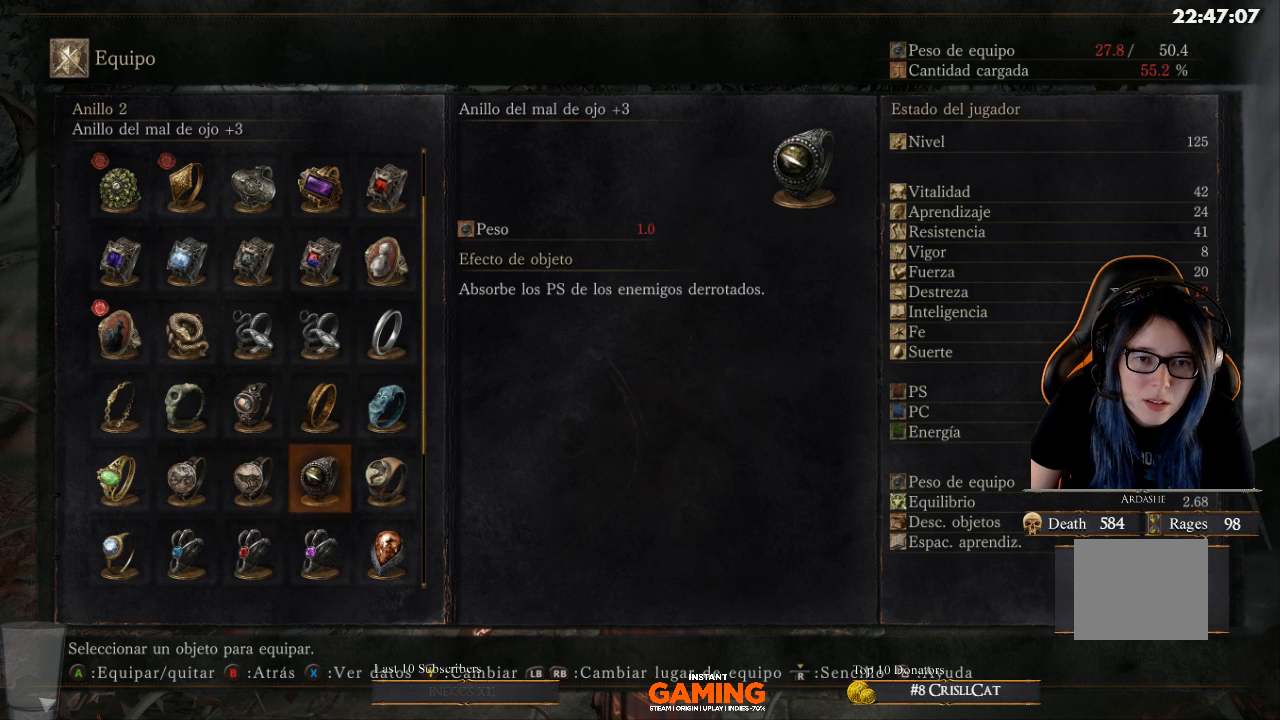
{"buttons": [], "left_stick": "center", "right_stick": "center", "events": [[267, "DPAD_LEFT", "down"], [367, "DPAD_LEFT", "up"]]}
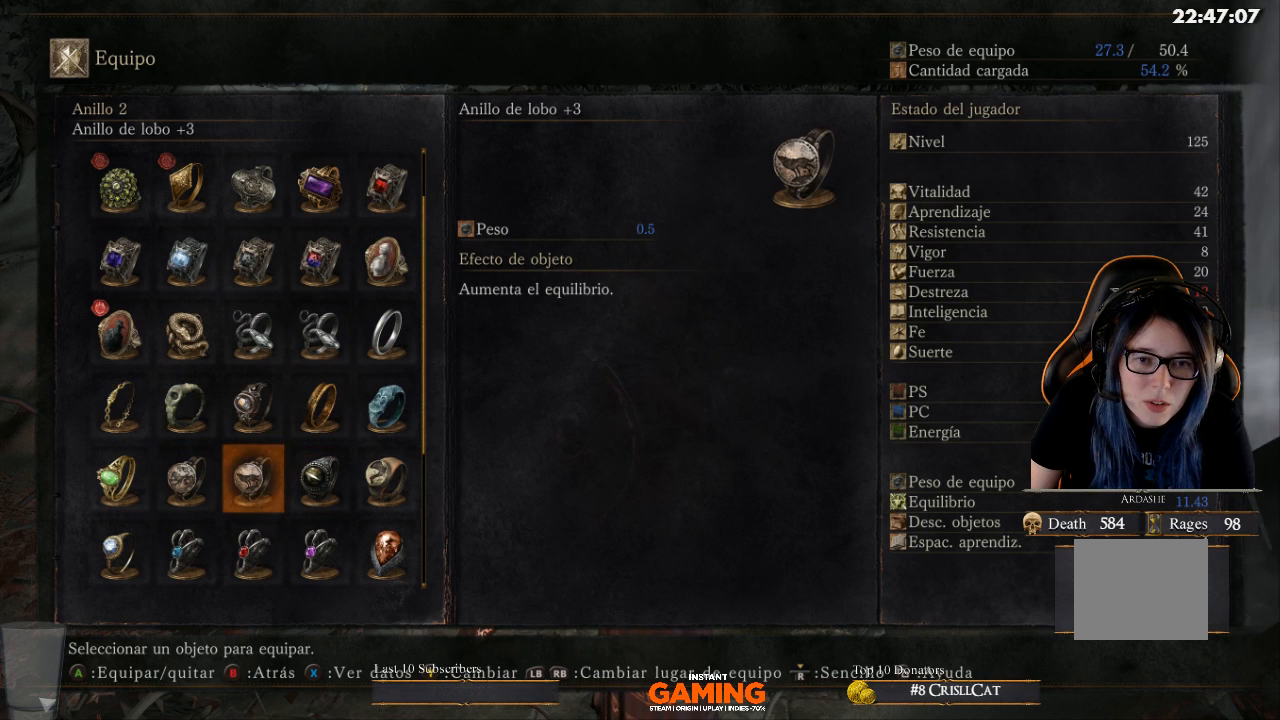
{"buttons": [], "left_stick": "center", "right_stick": "center", "events": []}
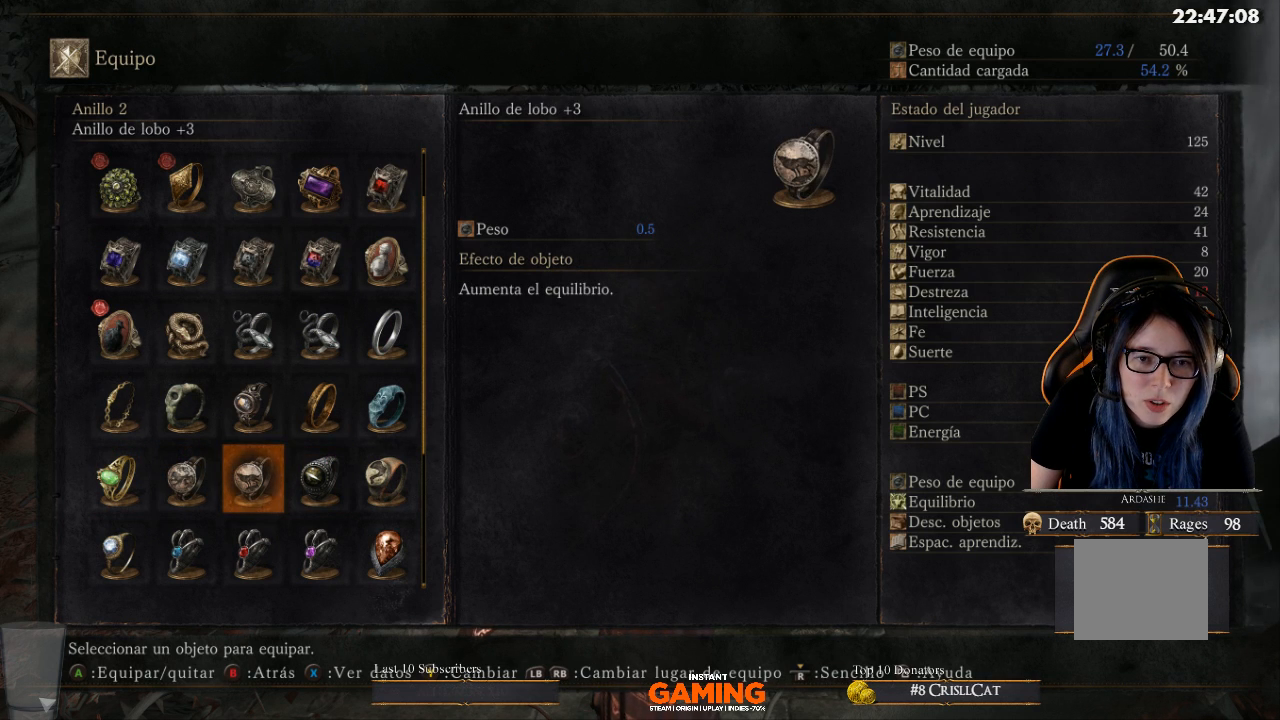
{"buttons": [], "left_stick": "center", "right_stick": "center", "events": []}
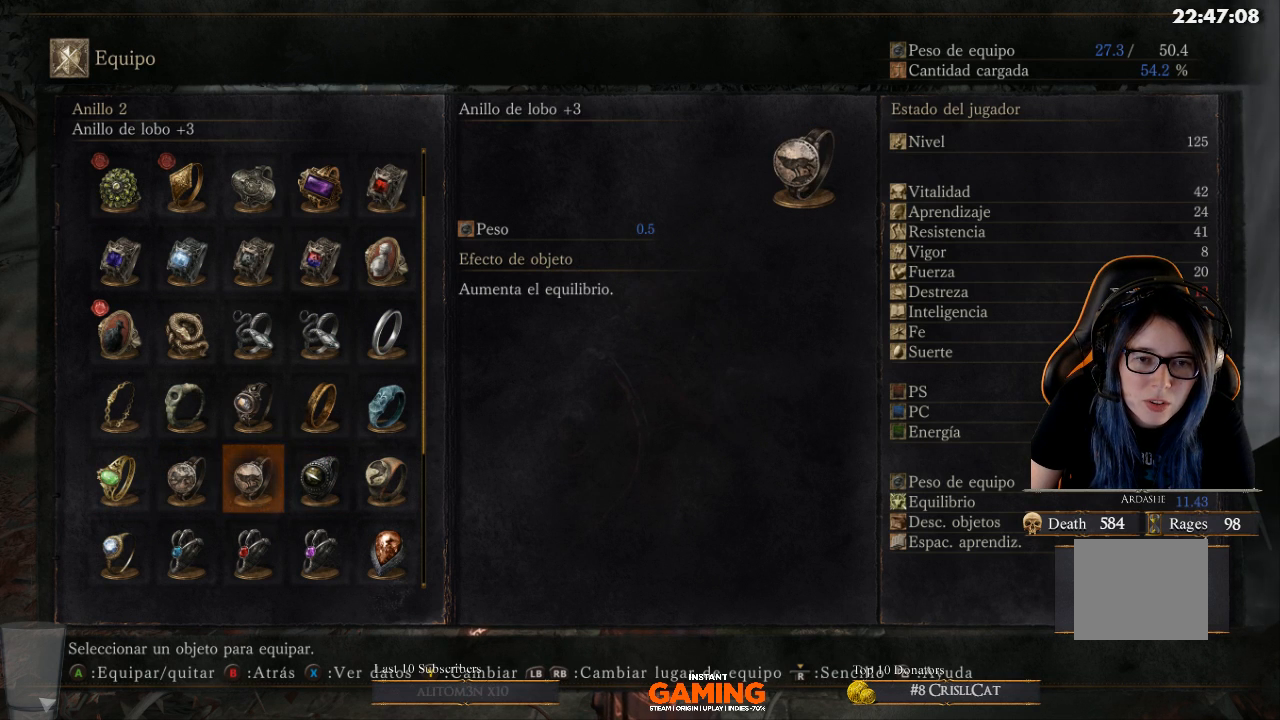
{"buttons": [], "left_stick": "center", "right_stick": "center", "events": []}
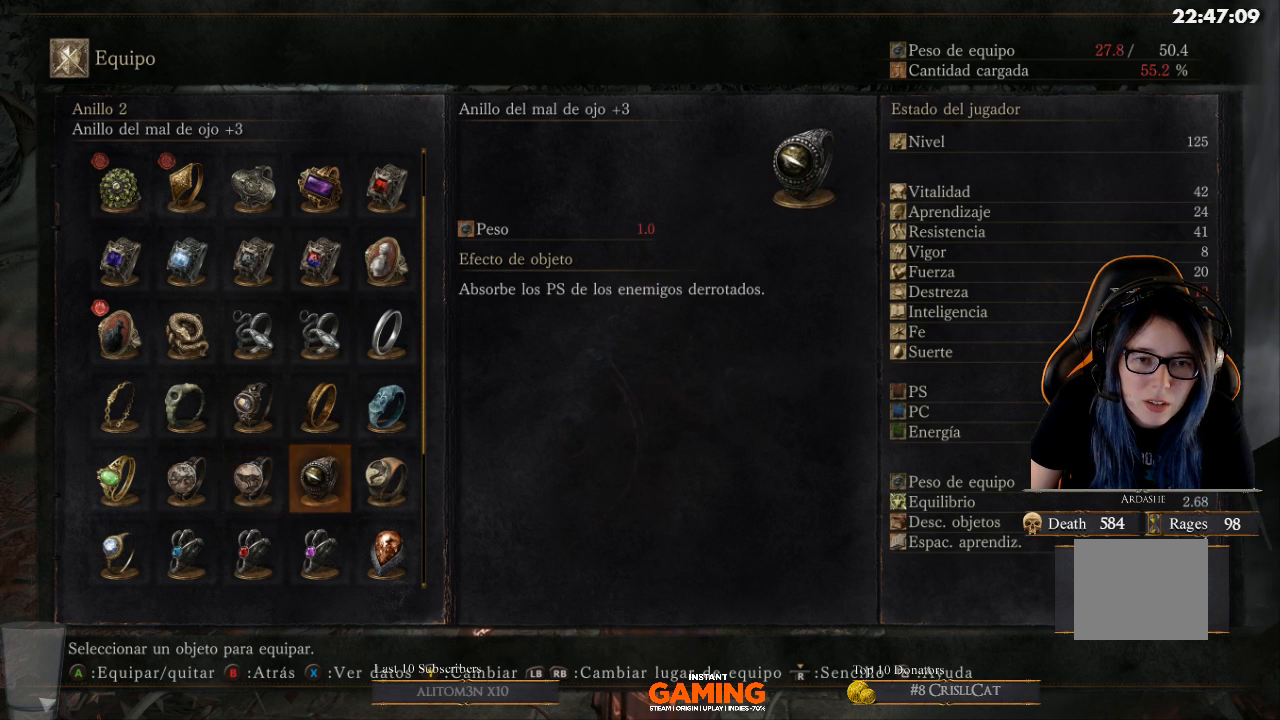
{"buttons": [], "left_stick": "center", "right_stick": "center", "events": [[100, "DPAD_RIGHT", "down"], [300, "DPAD_RIGHT", "up"]]}
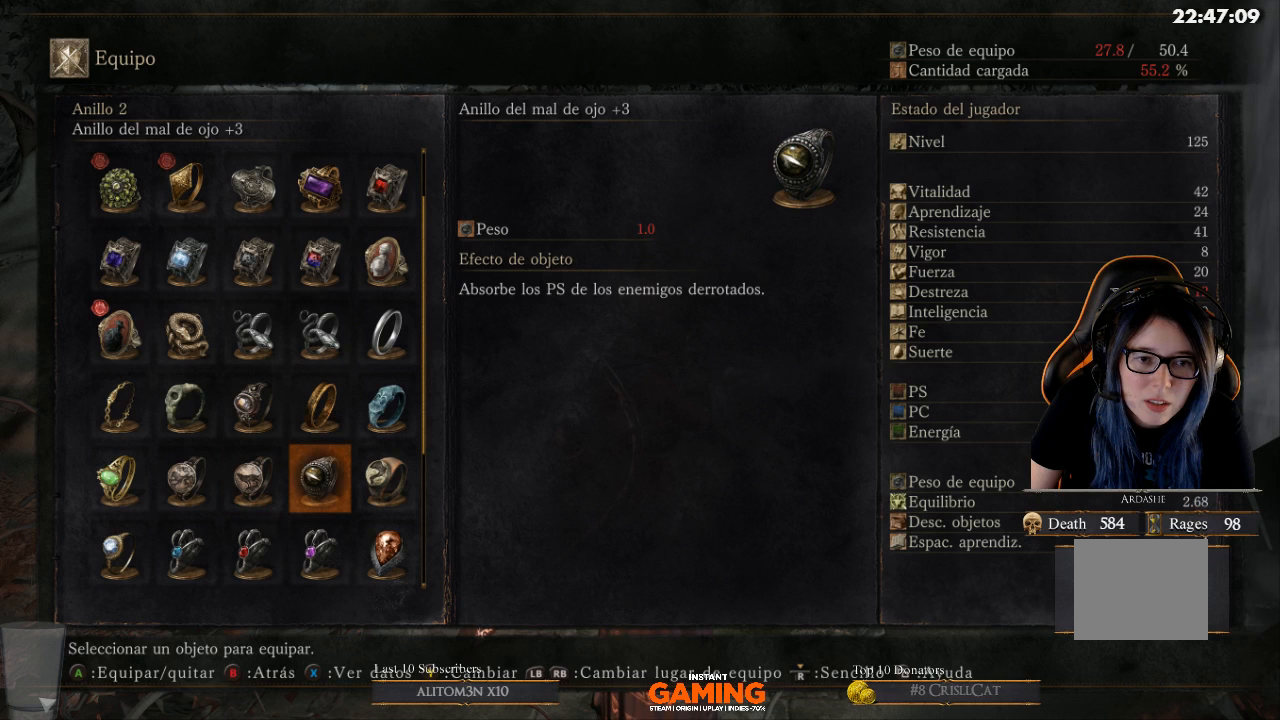
{"buttons": [], "left_stick": "center", "right_stick": "center", "events": []}
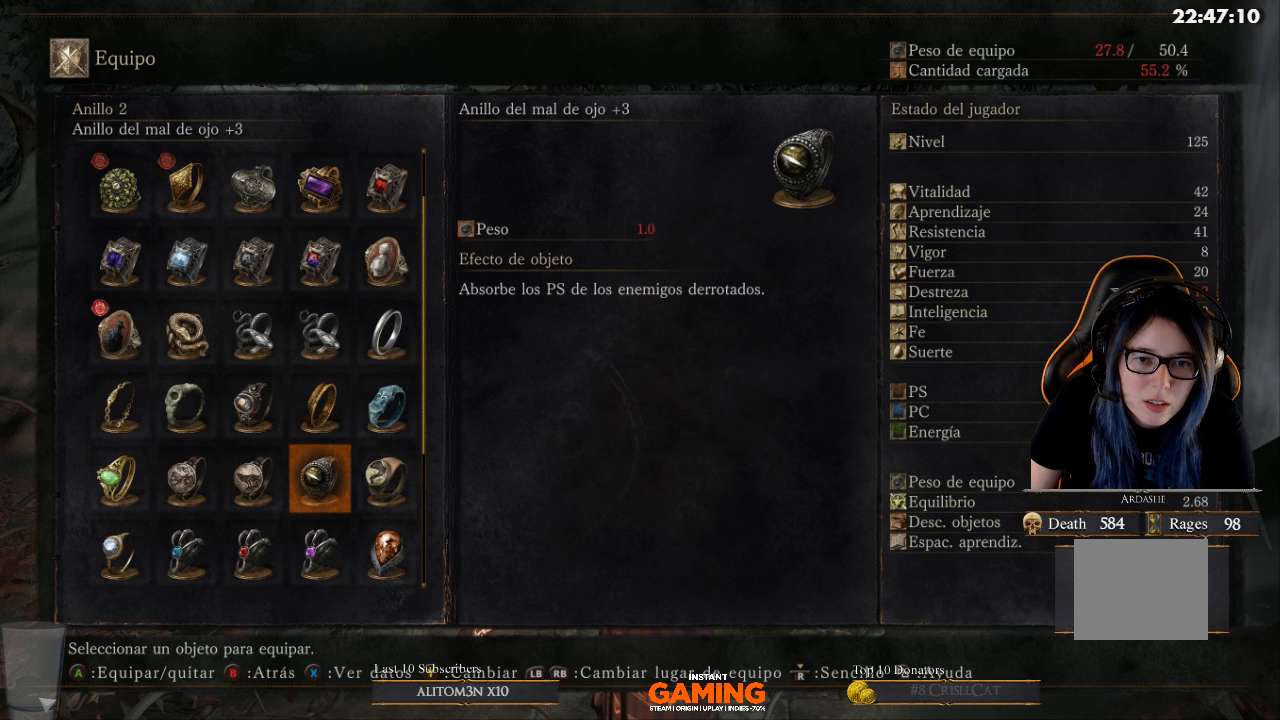
{"buttons": [], "left_stick": "center", "right_stick": "center", "events": []}
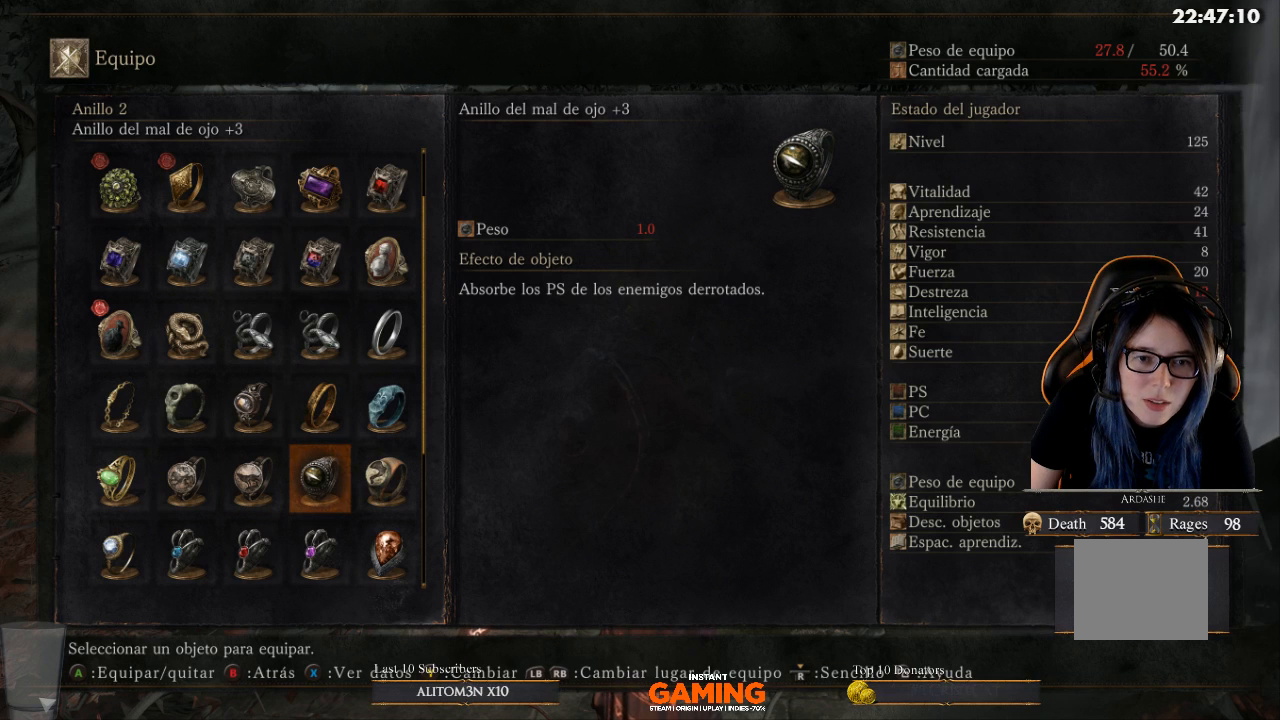
{"buttons": [], "left_stick": "center", "right_stick": "center", "events": []}
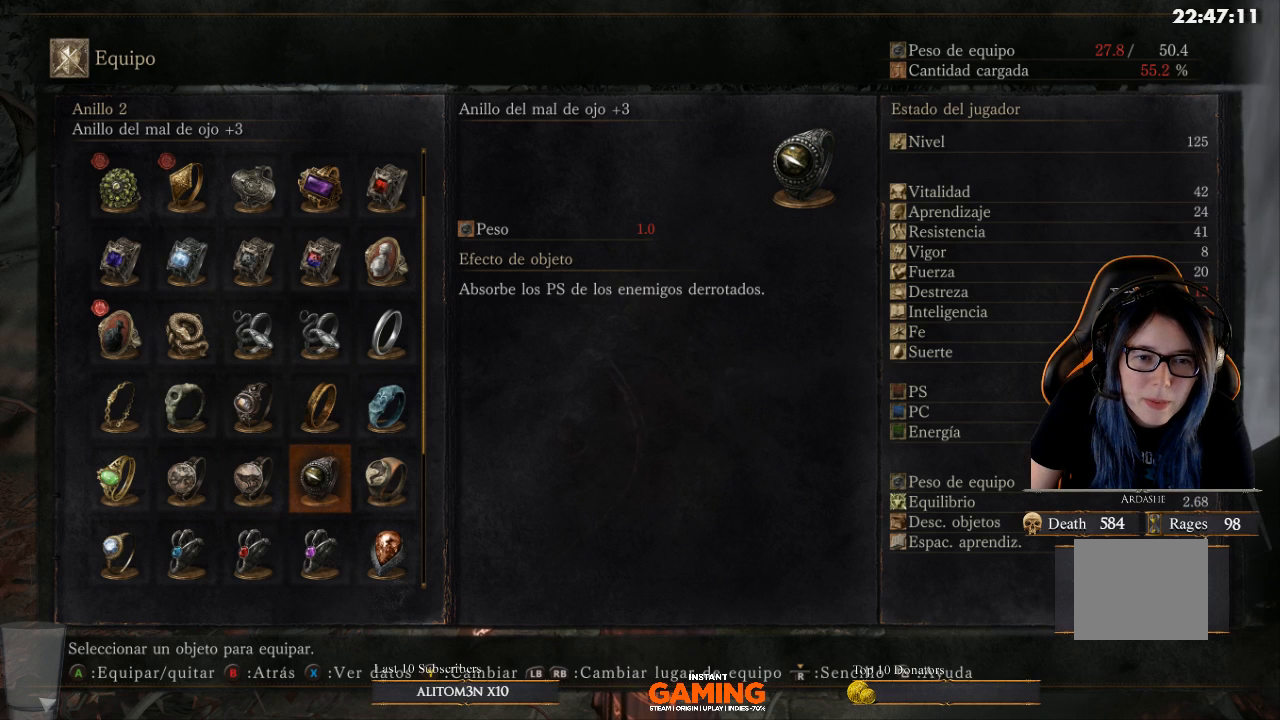
{"buttons": [], "left_stick": "center", "right_stick": "center", "events": []}
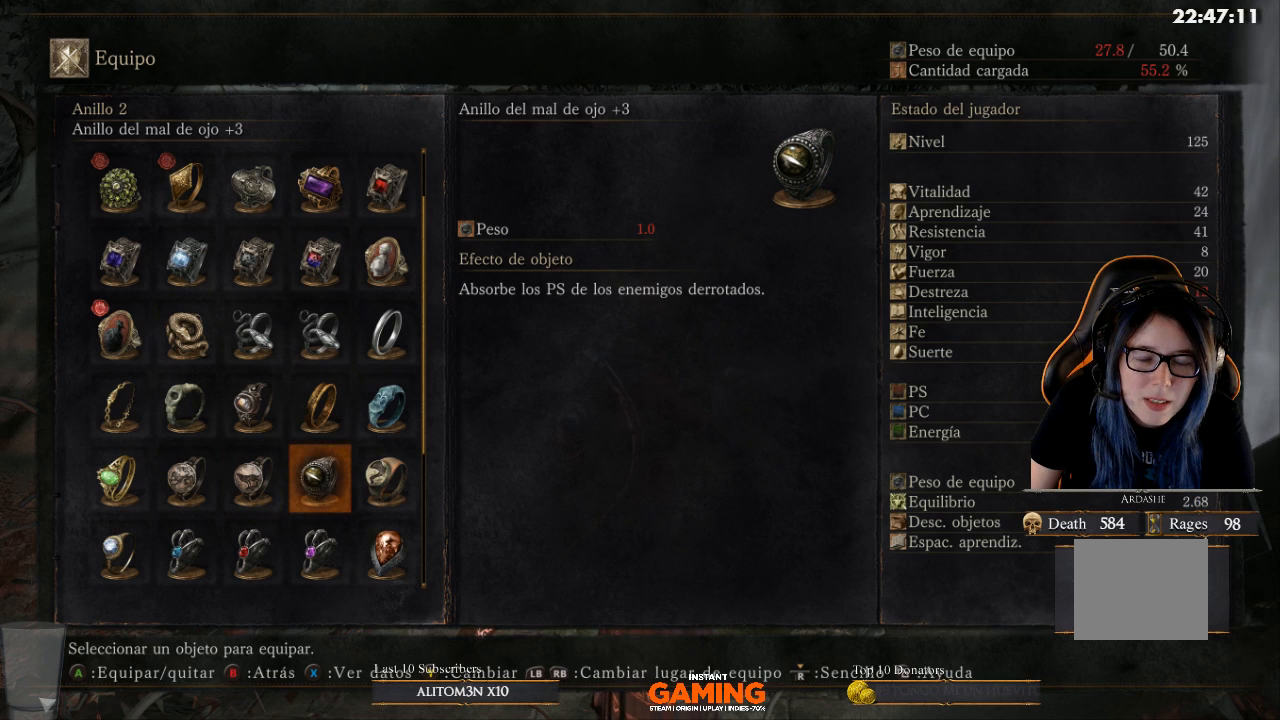
{"buttons": ["DPAD_RIGHT"], "left_stick": "center", "right_stick": "center", "events": [[467, "DPAD_RIGHT", "down"]]}
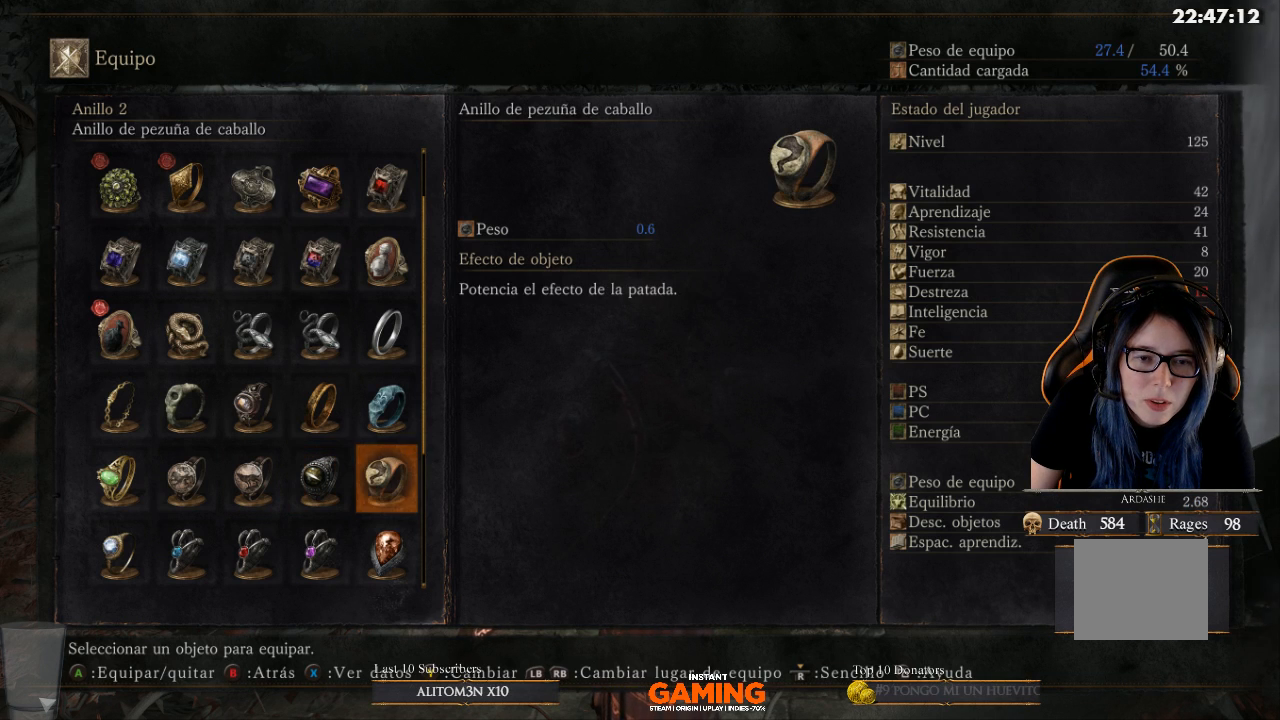
{"buttons": [], "left_stick": "center", "right_stick": "center", "events": [[67, "DPAD_RIGHT", "up"]]}
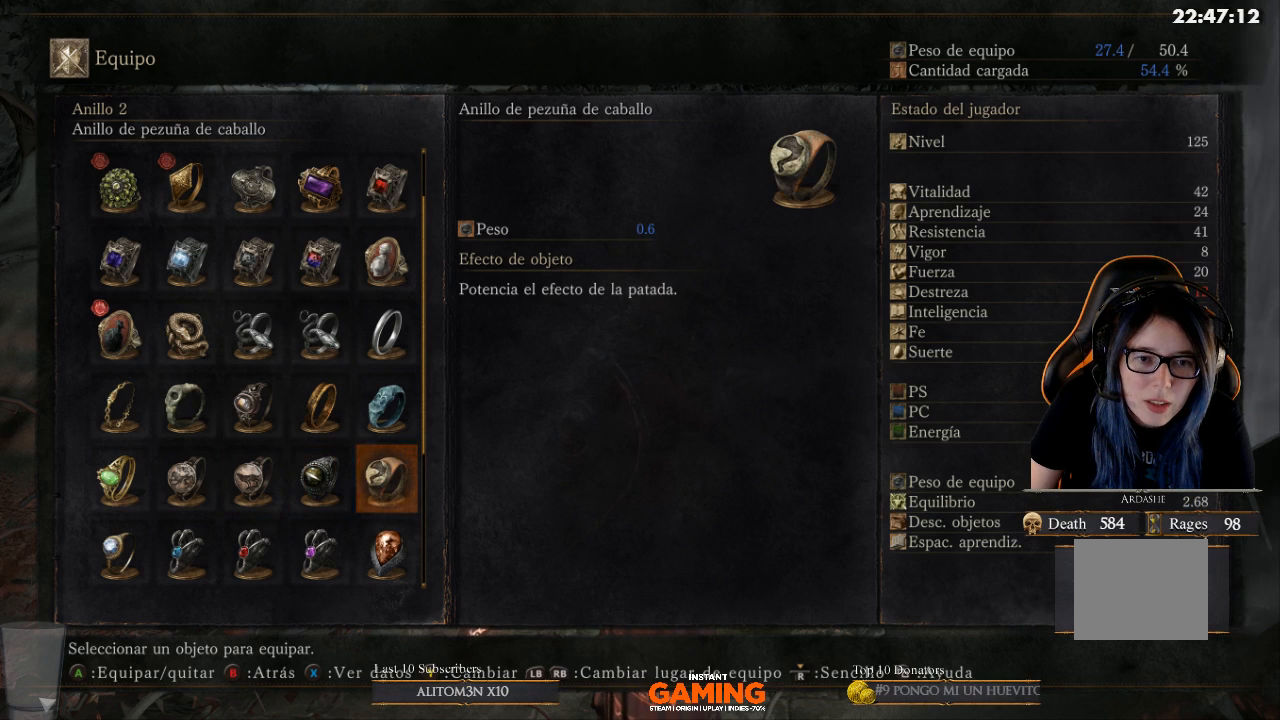
{"buttons": [], "left_stick": "center", "right_stick": "center", "events": []}
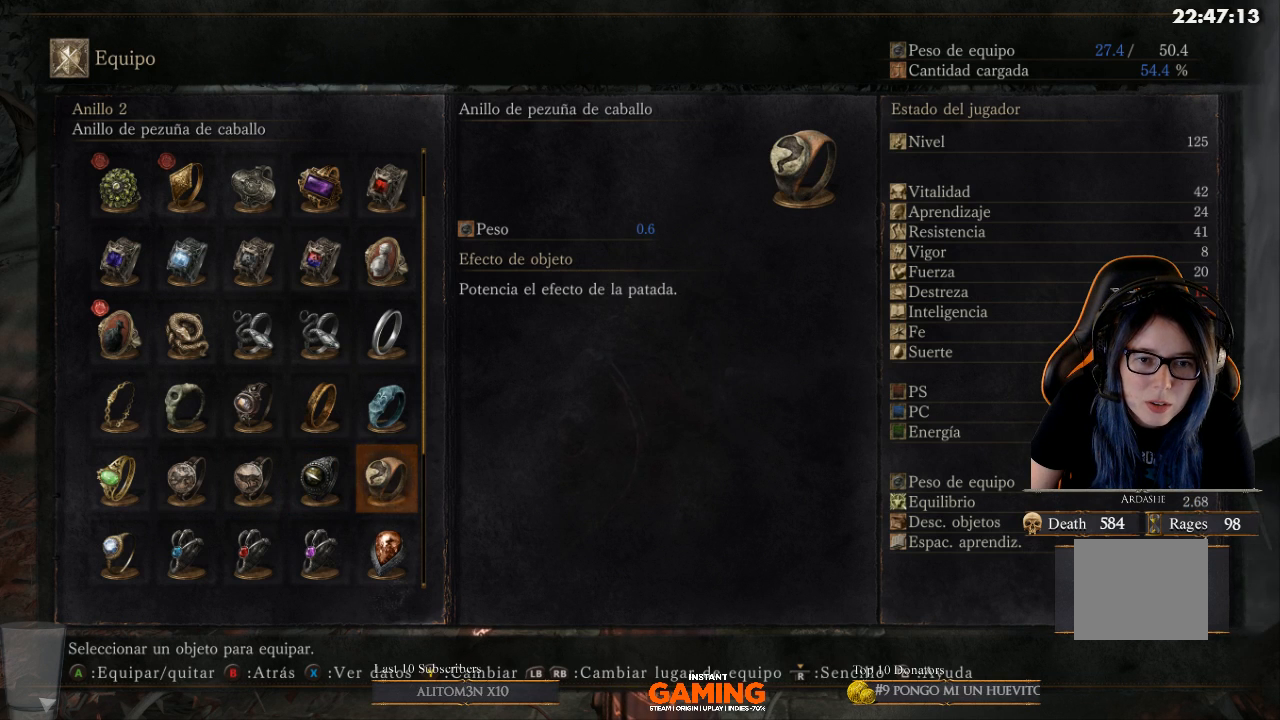
{"buttons": ["DPAD_RIGHT"], "left_stick": "center", "right_stick": "center", "events": [[500, "DPAD_RIGHT", "down"]]}
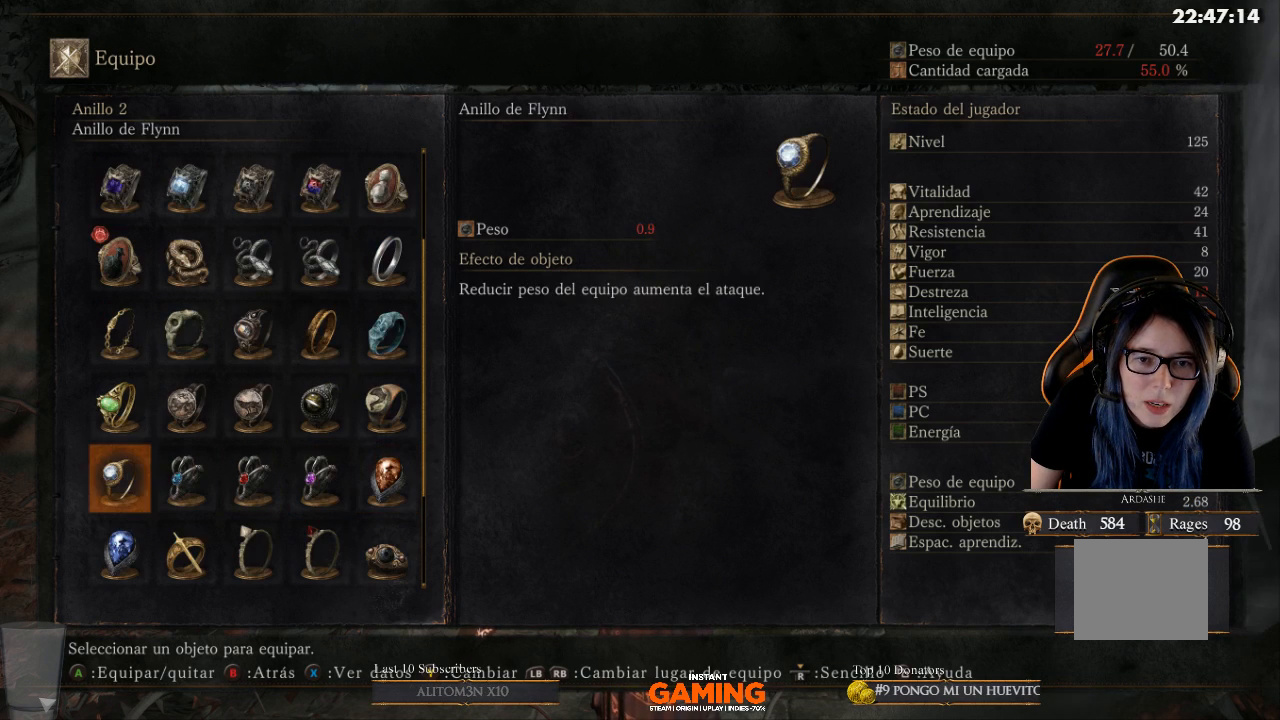
{"buttons": [], "left_stick": "center", "right_stick": "center", "events": [[167, "DPAD_RIGHT", "up"]]}
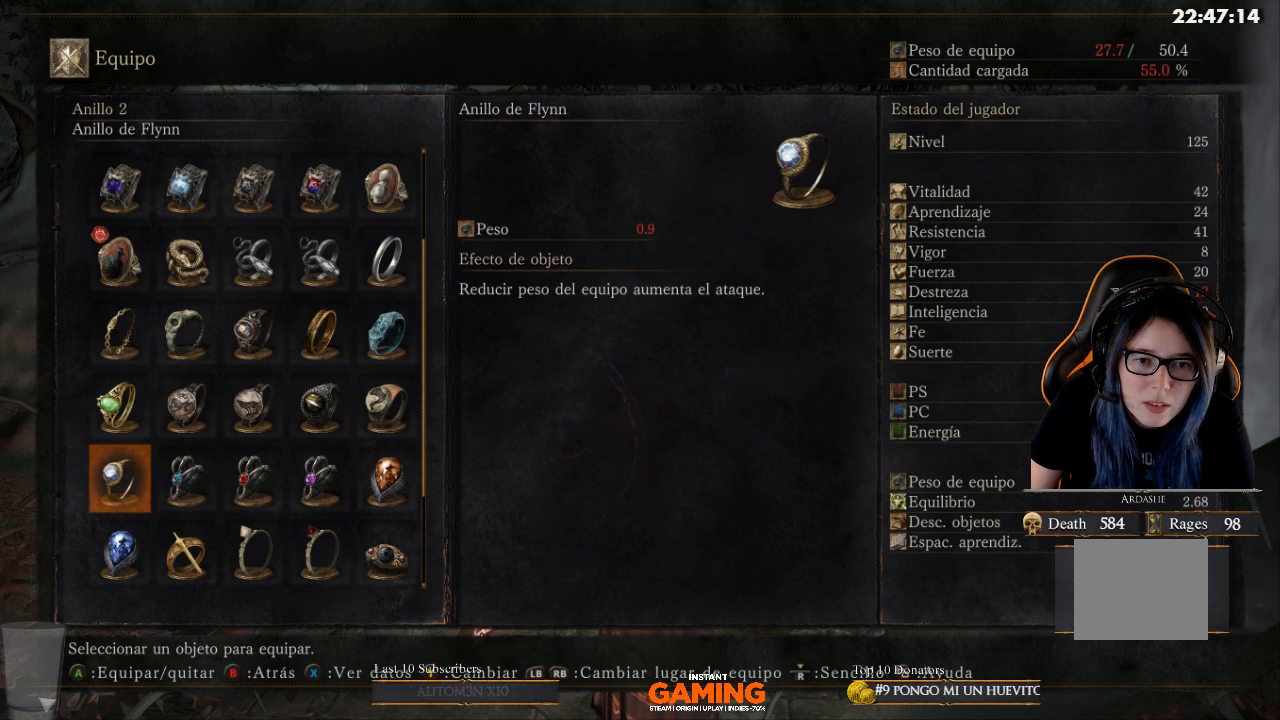
{"buttons": [], "left_stick": "center", "right_stick": "center", "events": []}
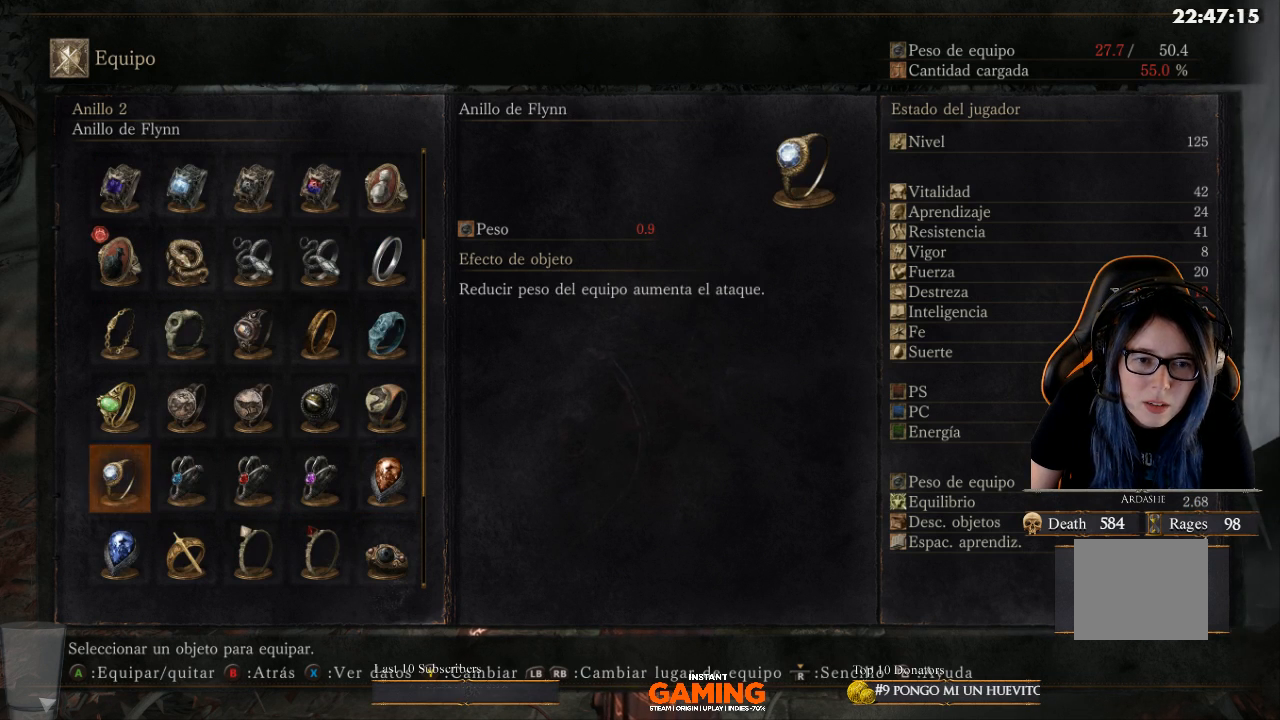
{"buttons": [], "left_stick": "center", "right_stick": "center", "events": [[267, "DPAD_RIGHT", "down"], [367, "DPAD_RIGHT", "up"]]}
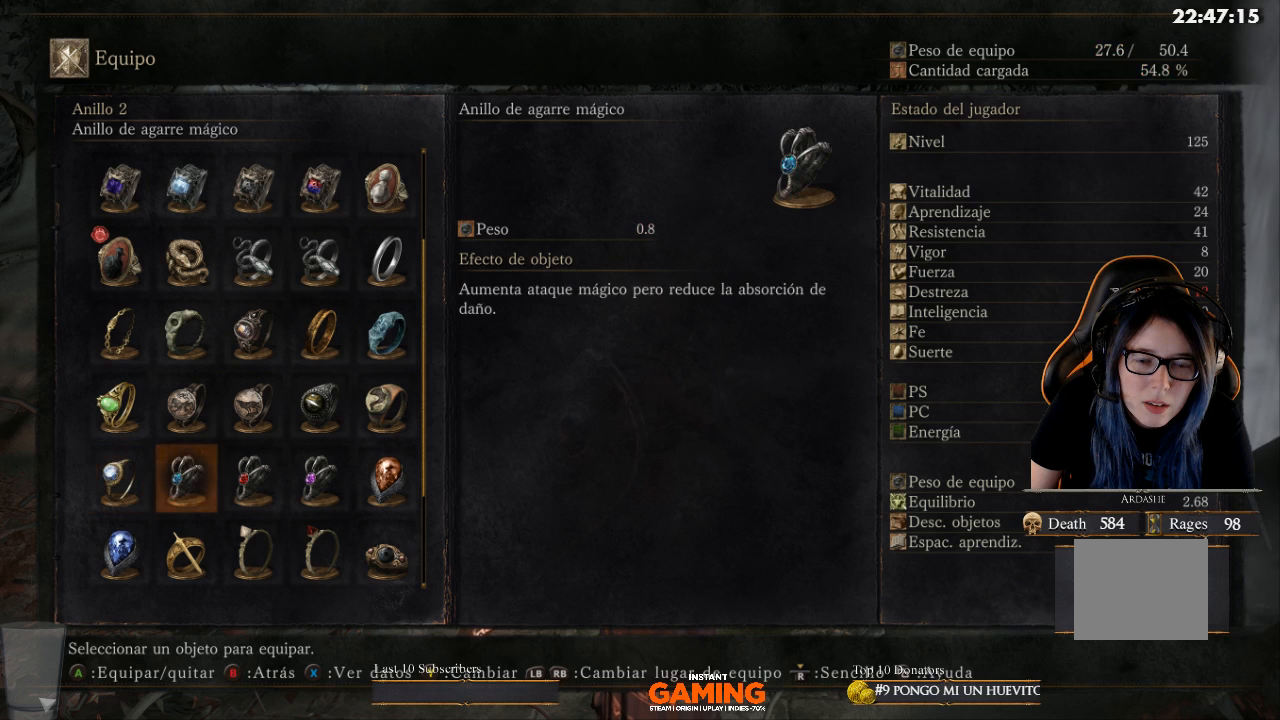
{"buttons": [], "left_stick": "center", "right_stick": "center", "events": []}
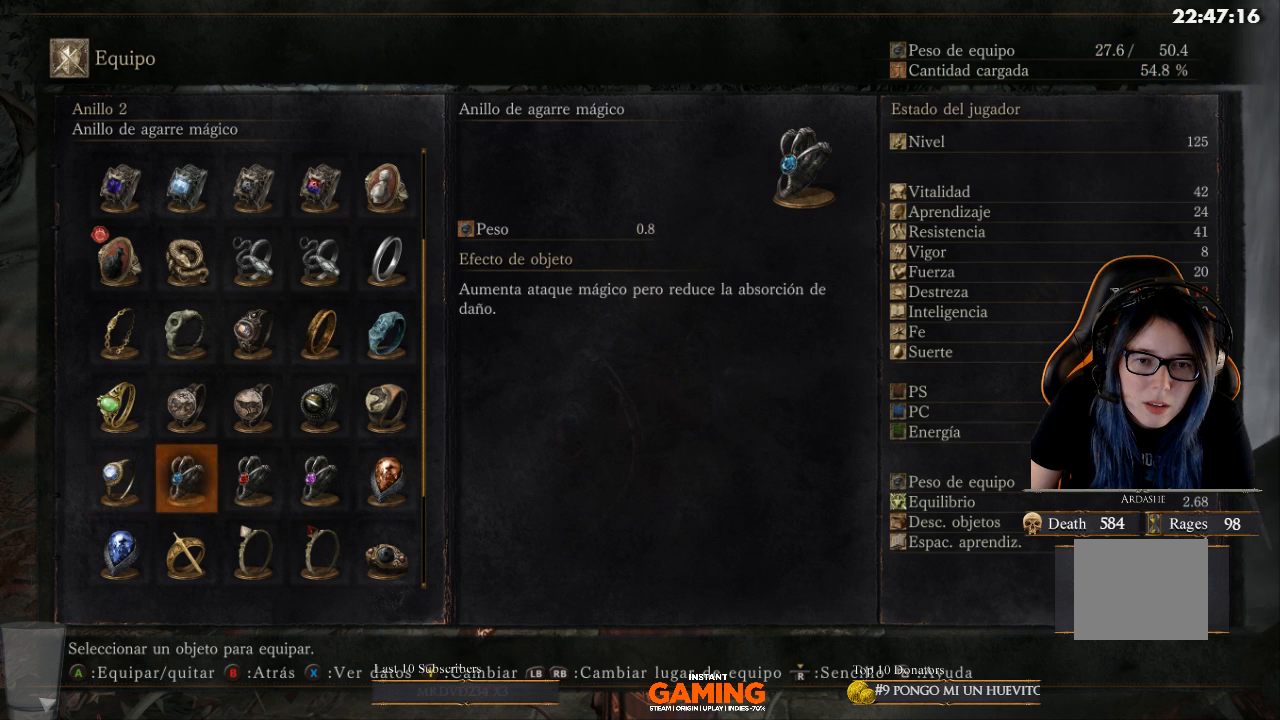
{"buttons": [], "left_stick": "center", "right_stick": "center", "events": [[233, "DPAD_LEFT", "down"], [400, "DPAD_LEFT", "up"]]}
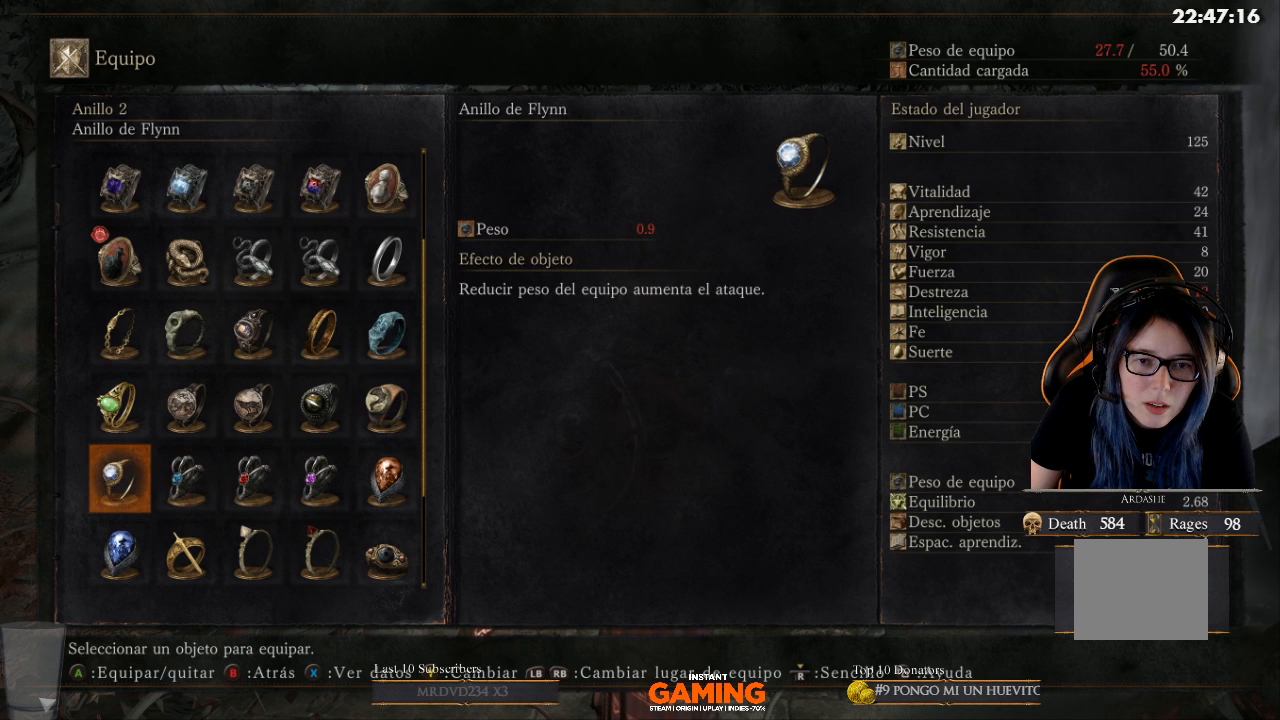
{"buttons": [], "left_stick": "center", "right_stick": "center", "events": []}
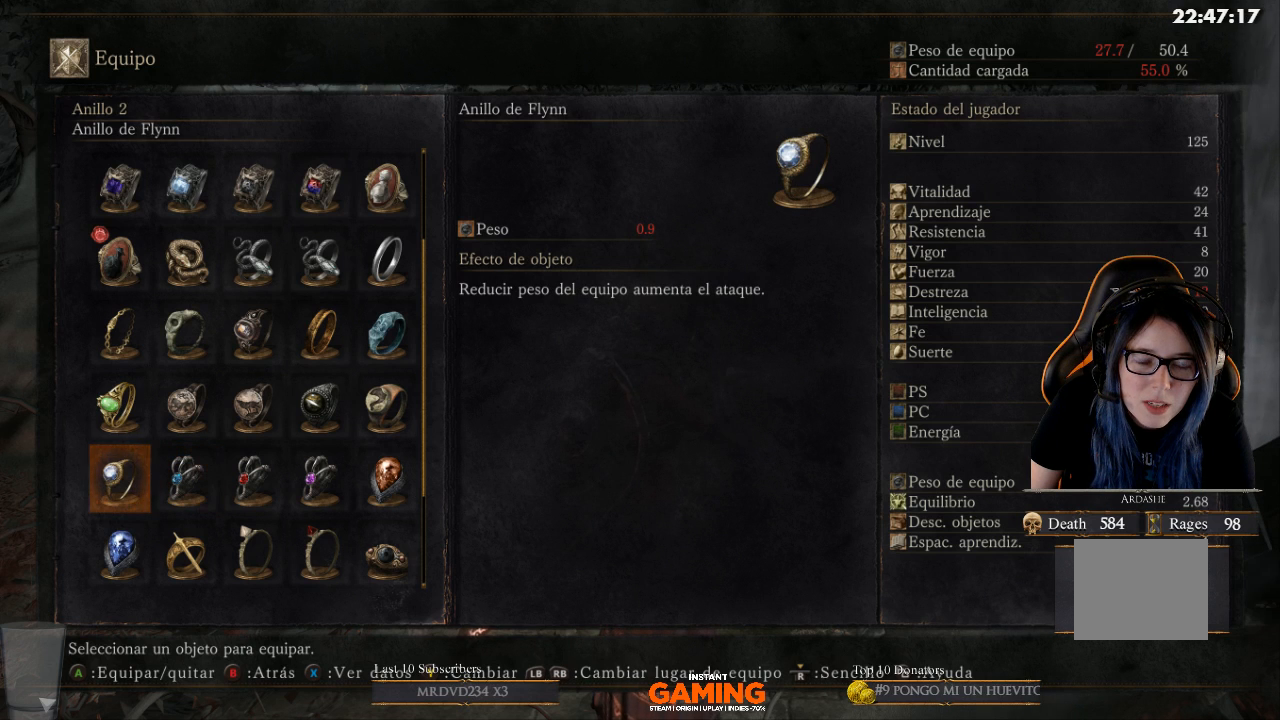
{"buttons": [], "left_stick": "center", "right_stick": "center", "events": []}